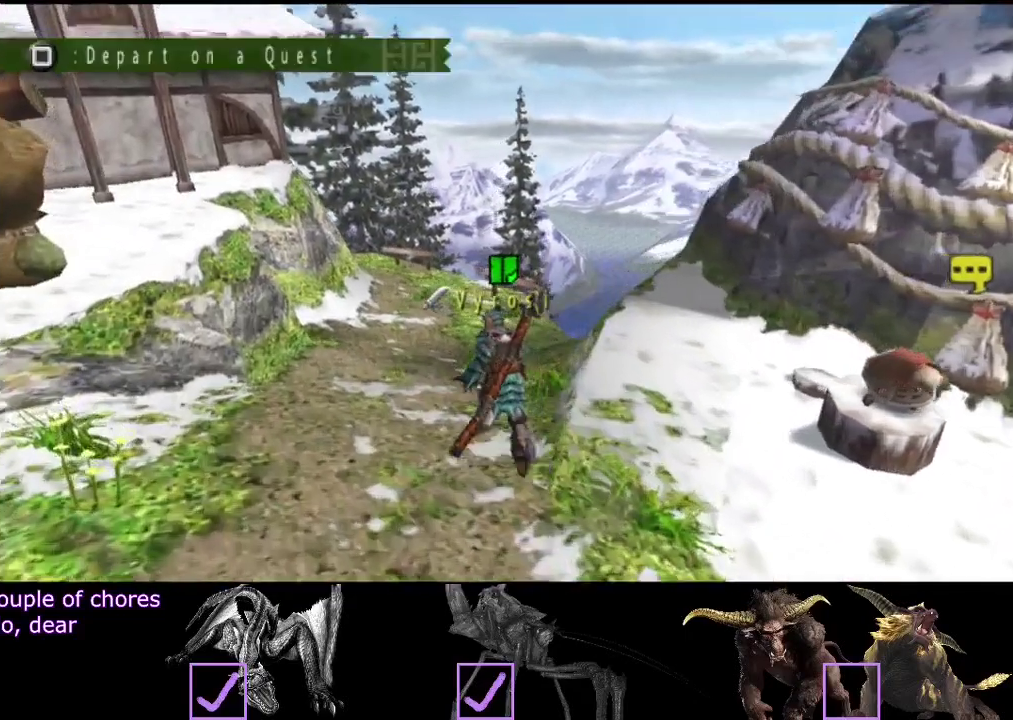
Gameplay with a controller (PlayStation layout); each line is a JSON object with the inputs held at the frame after it. "events" lists button and stick changes between this image and that frame as [ms after this image, input, new state], when the widget could be followed in between. Not read: L3 R3.
{"buttons": [], "left_stick": "center", "right_stick": "center", "events": [[17, "SQUARE", "down"], [117, "SQUARE", "up"], [300, "R2", "up"], [300, "left_stick", "center"]]}
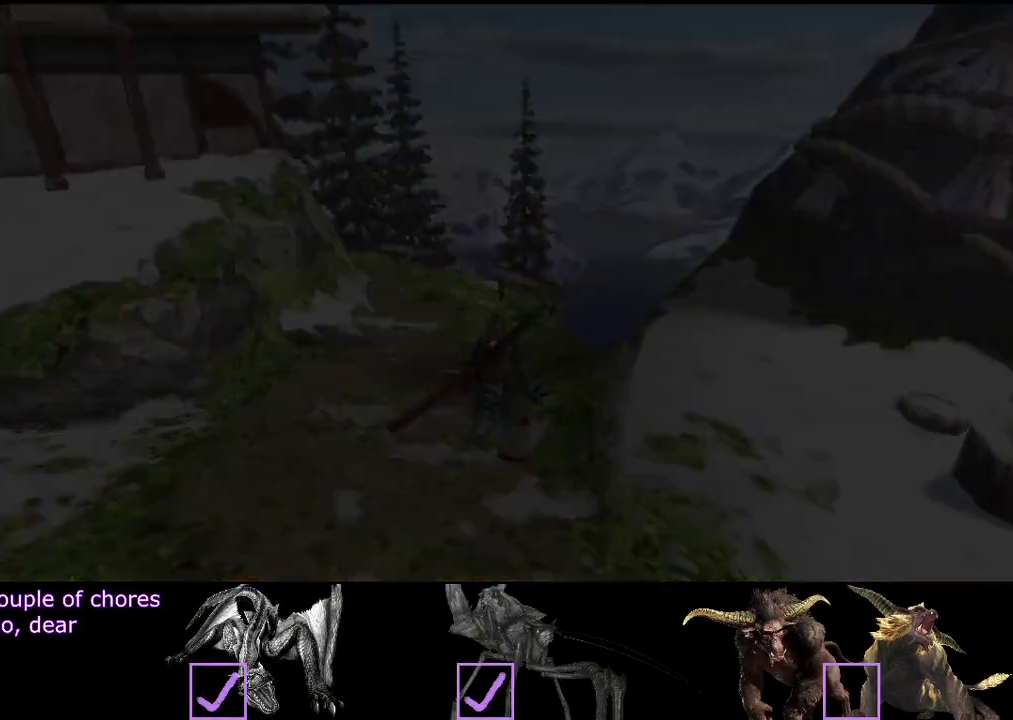
{"buttons": [], "left_stick": "center", "right_stick": "center", "events": []}
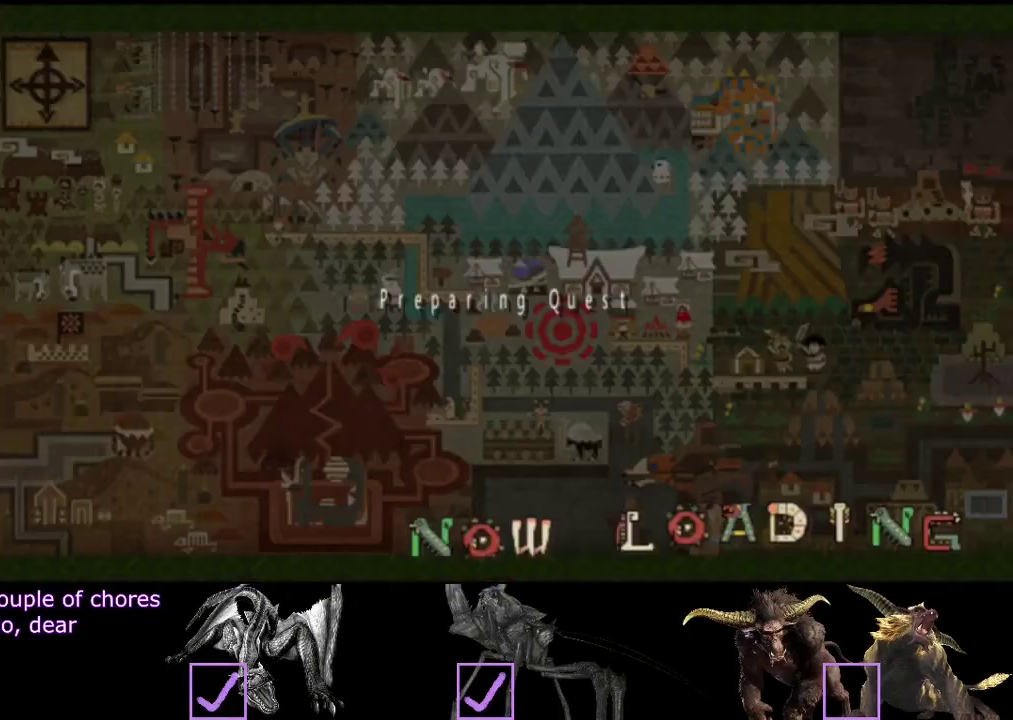
{"buttons": [], "left_stick": "center", "right_stick": "center", "events": []}
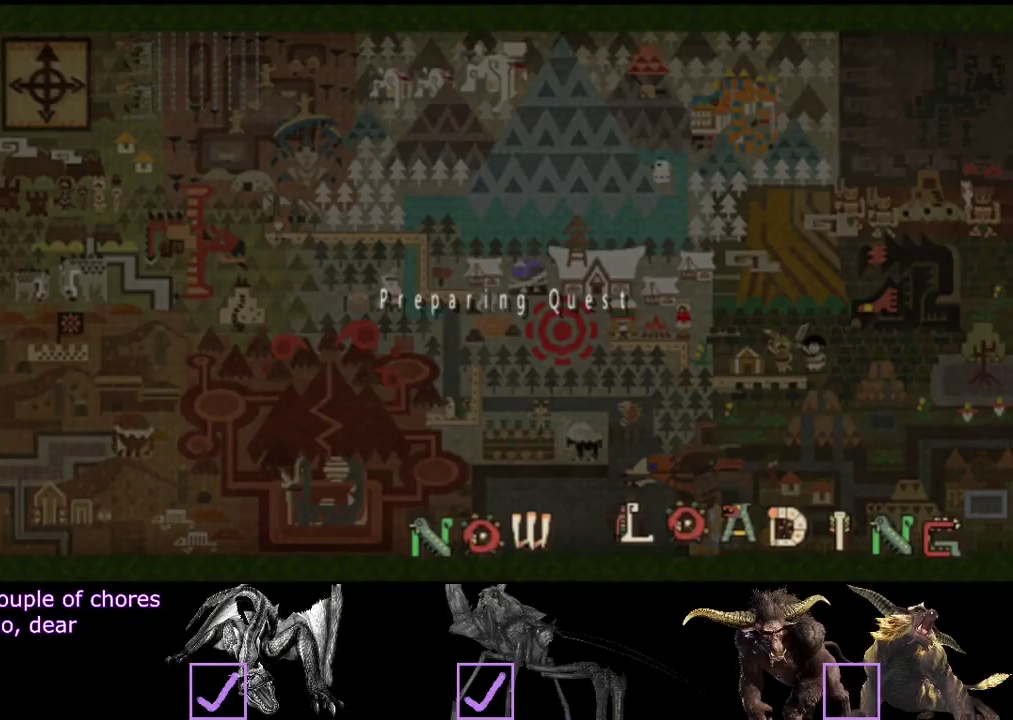
{"buttons": ["R2"], "left_stick": "center", "right_stick": "center", "events": [[450, "R2", "down"]]}
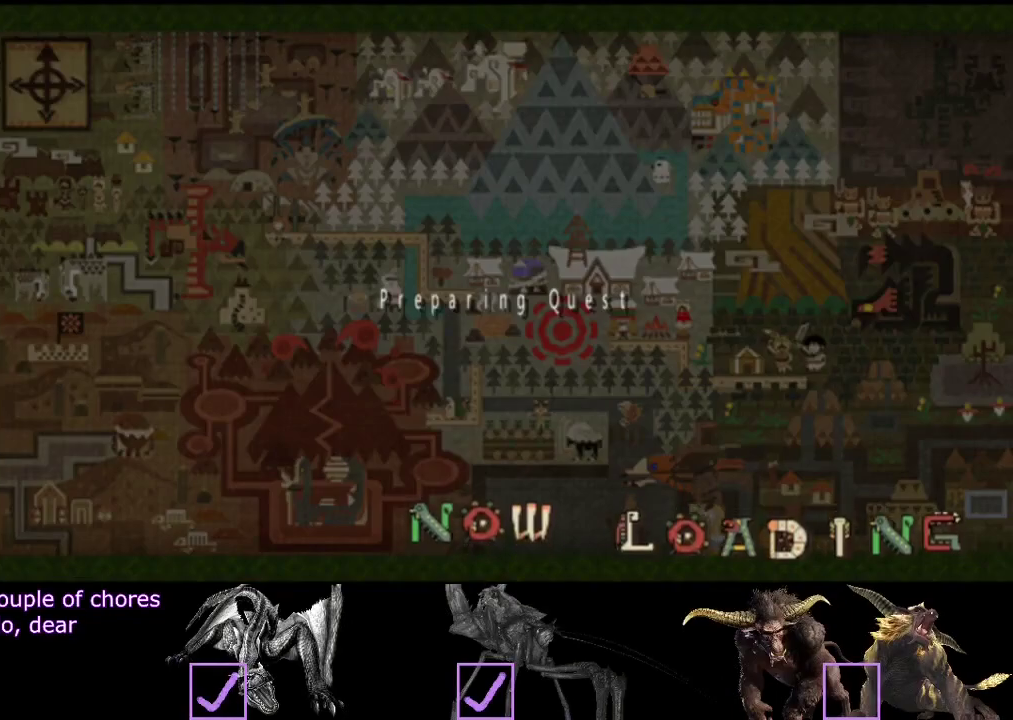
{"buttons": ["R2"], "left_stick": "up", "right_stick": "center", "events": [[250, "left_stick", "up"]]}
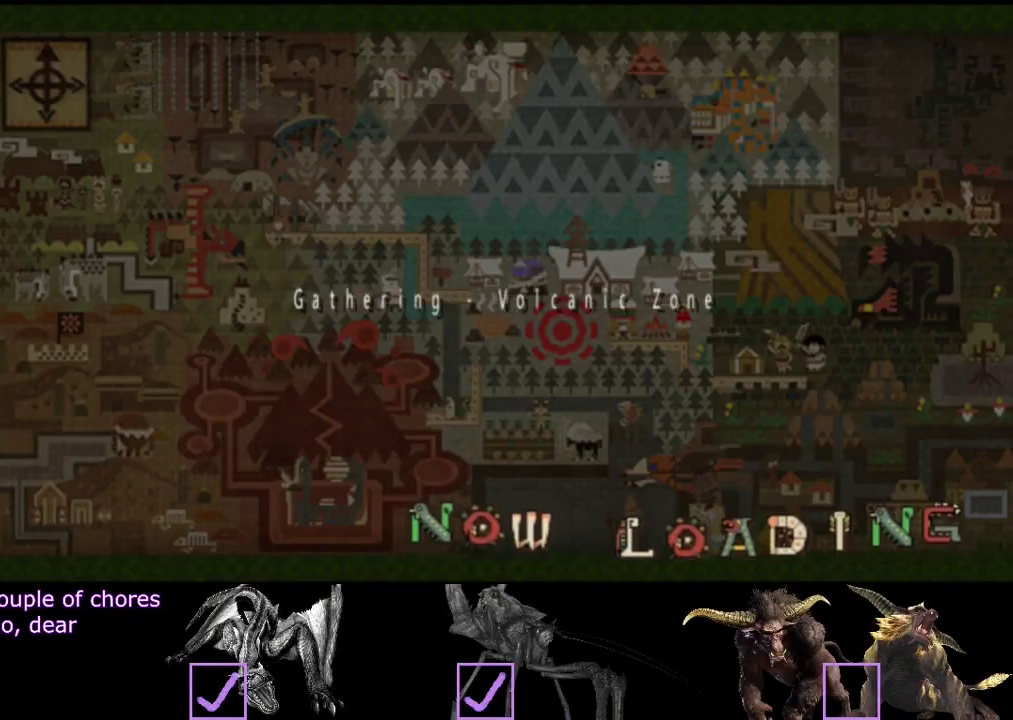
{"buttons": ["R2"], "left_stick": "up", "right_stick": "center", "events": []}
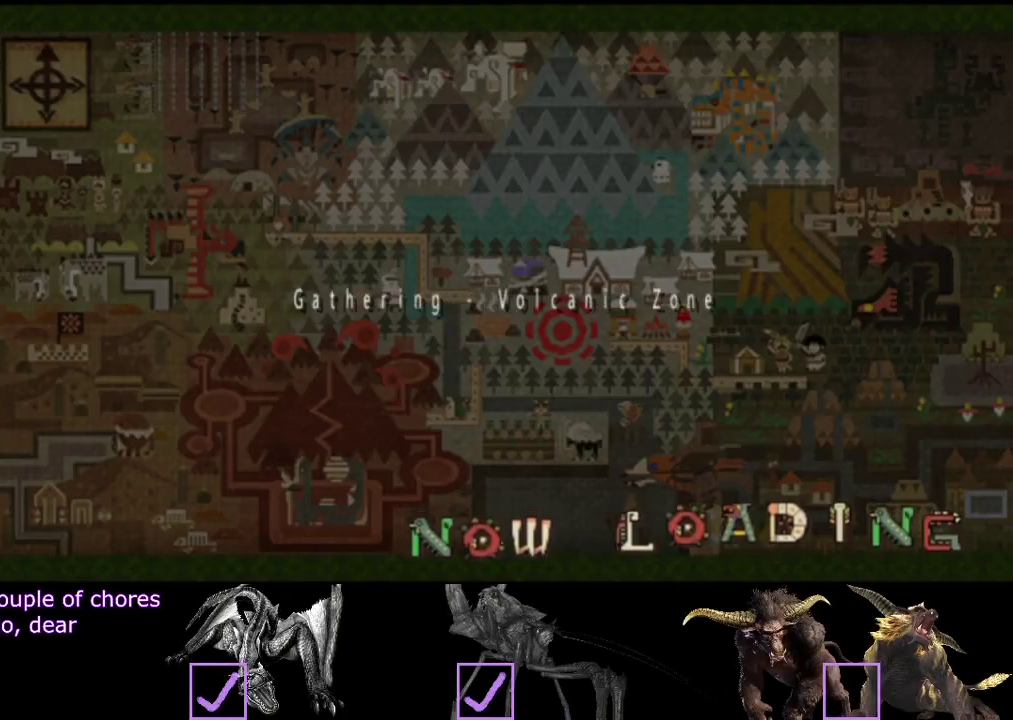
{"buttons": ["R2"], "left_stick": "up", "right_stick": "center", "events": []}
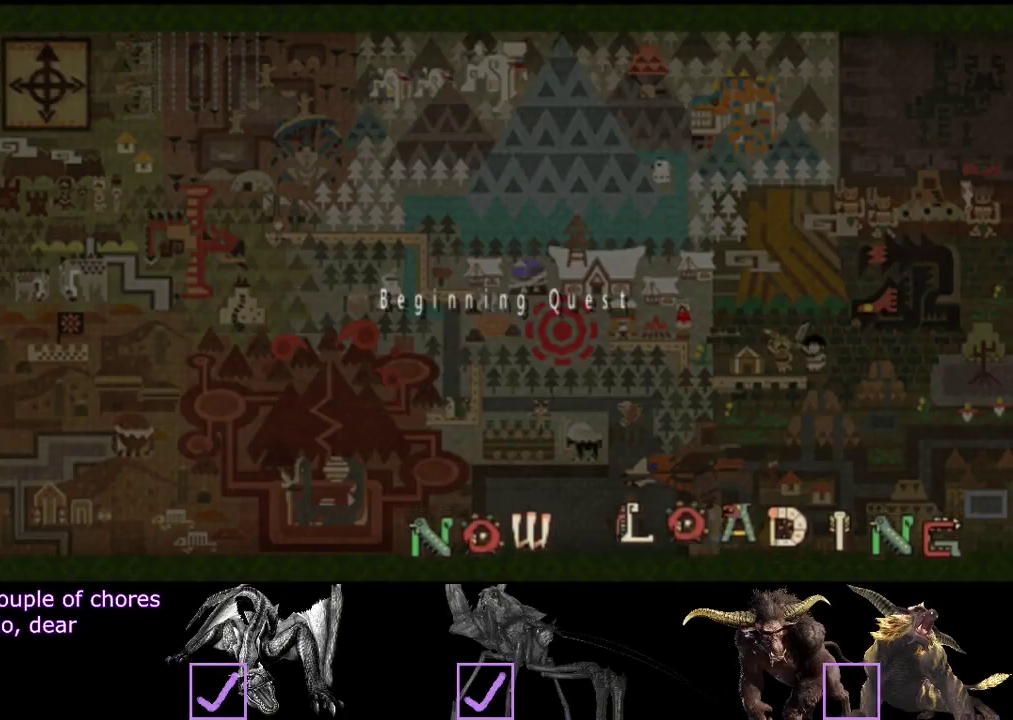
{"buttons": ["R2"], "left_stick": "up", "right_stick": "center", "events": []}
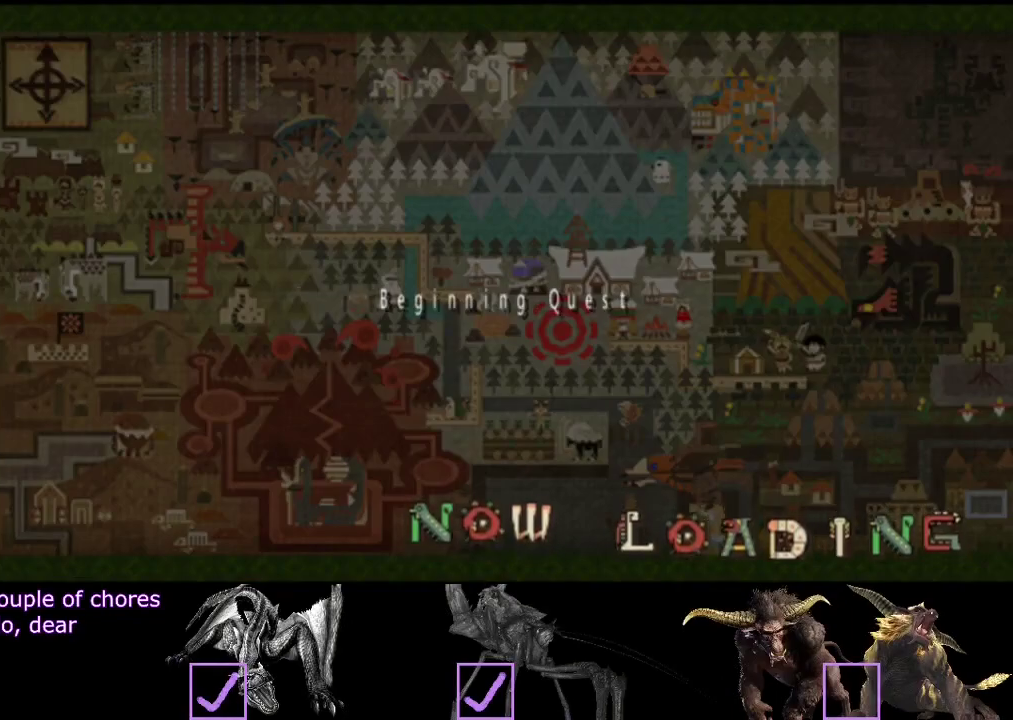
{"buttons": ["R2"], "left_stick": "up", "right_stick": "center", "events": []}
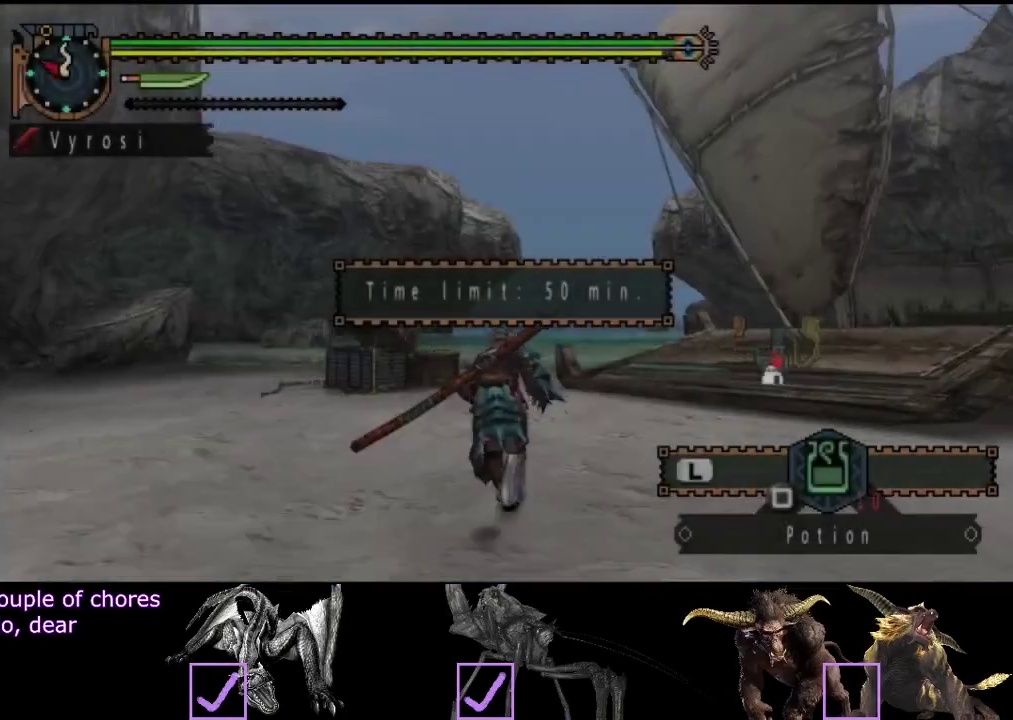
{"buttons": ["R2"], "left_stick": "up-left", "right_stick": "center", "events": [[150, "right_stick", "down"], [183, "left_stick", "up-left"], [250, "right_stick", "down-right"], [317, "right_stick", "right"], [450, "right_stick", "center"]]}
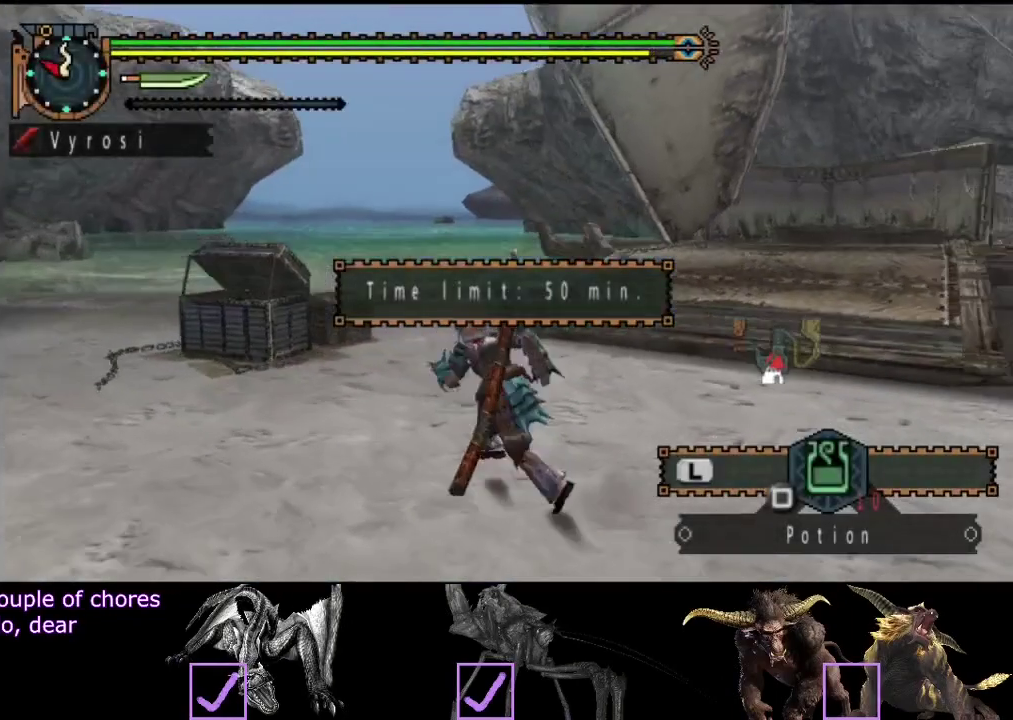
{"buttons": ["R2"], "left_stick": "up-left", "right_stick": "center", "events": []}
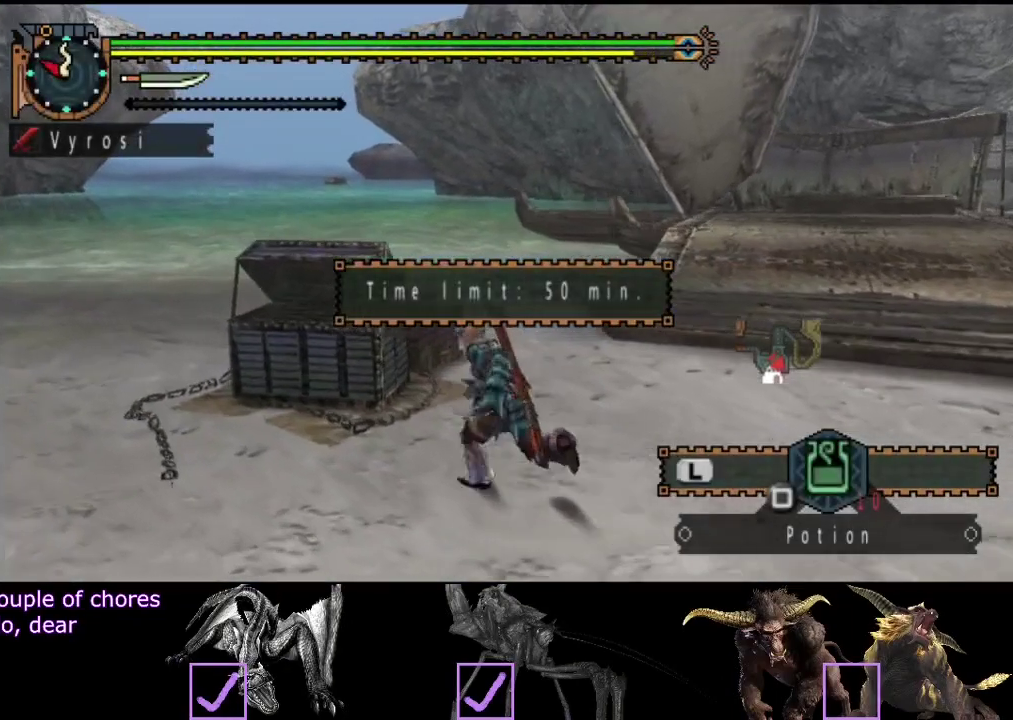
{"buttons": ["CIRCLE"], "left_stick": "right", "right_stick": "center", "events": [[50, "left_stick", "left"], [117, "right_stick", "right"], [150, "left_stick", "up-left"], [183, "right_stick", "center"], [250, "R2", "up"], [367, "CIRCLE", "down"], [367, "left_stick", "up-right"], [483, "left_stick", "right"]]}
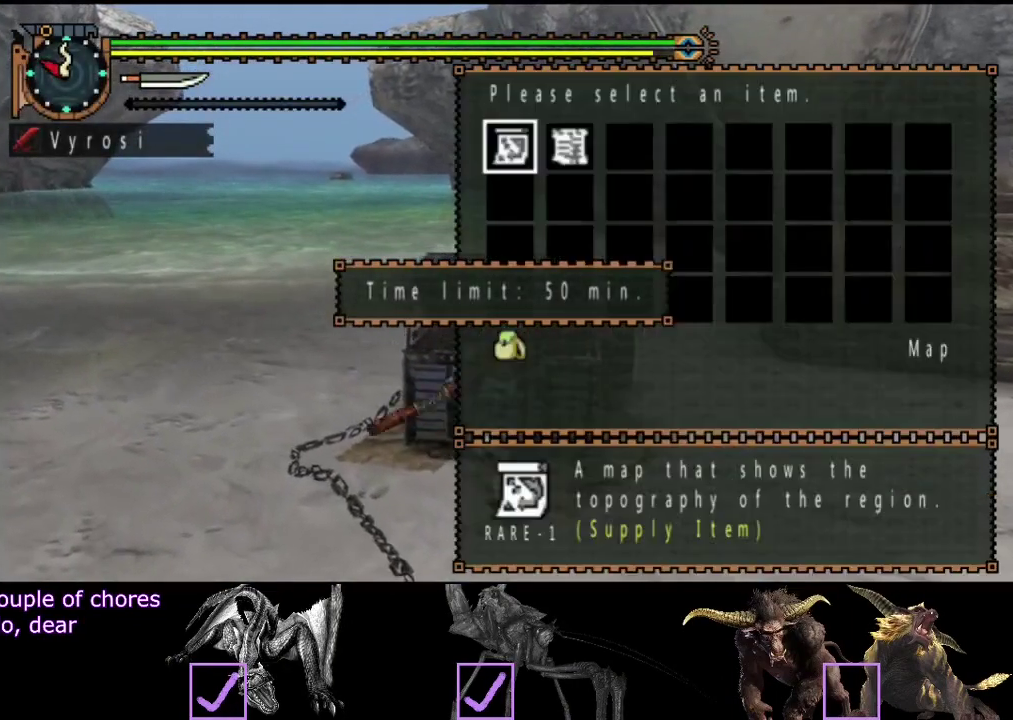
{"buttons": [], "left_stick": "center", "right_stick": "center", "events": [[17, "CIRCLE", "up"], [150, "left_stick", "center"], [433, "DPAD_RIGHT", "down"], [500, "DPAD_RIGHT", "up"]]}
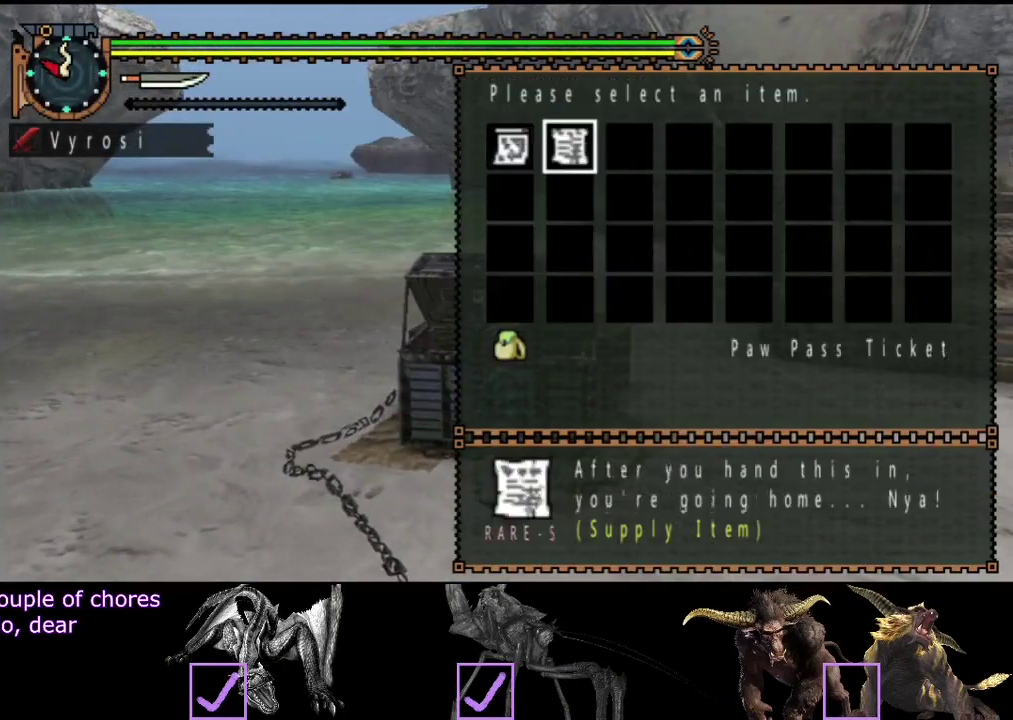
{"buttons": [], "left_stick": "right", "right_stick": "center", "events": [[200, "CIRCLE", "down"], [300, "CIRCLE", "up"], [367, "CIRCLE", "down"], [433, "CIRCLE", "up"], [433, "left_stick", "right"]]}
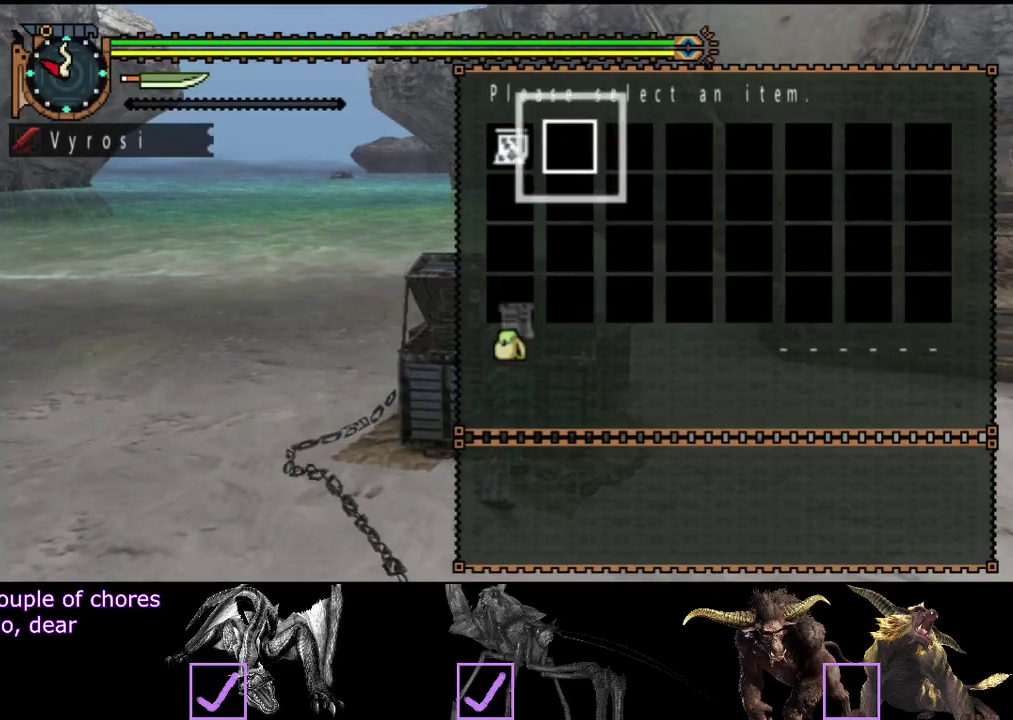
{"buttons": ["CIRCLE"], "left_stick": "right", "right_stick": "center", "events": [[500, "CIRCLE", "down"]]}
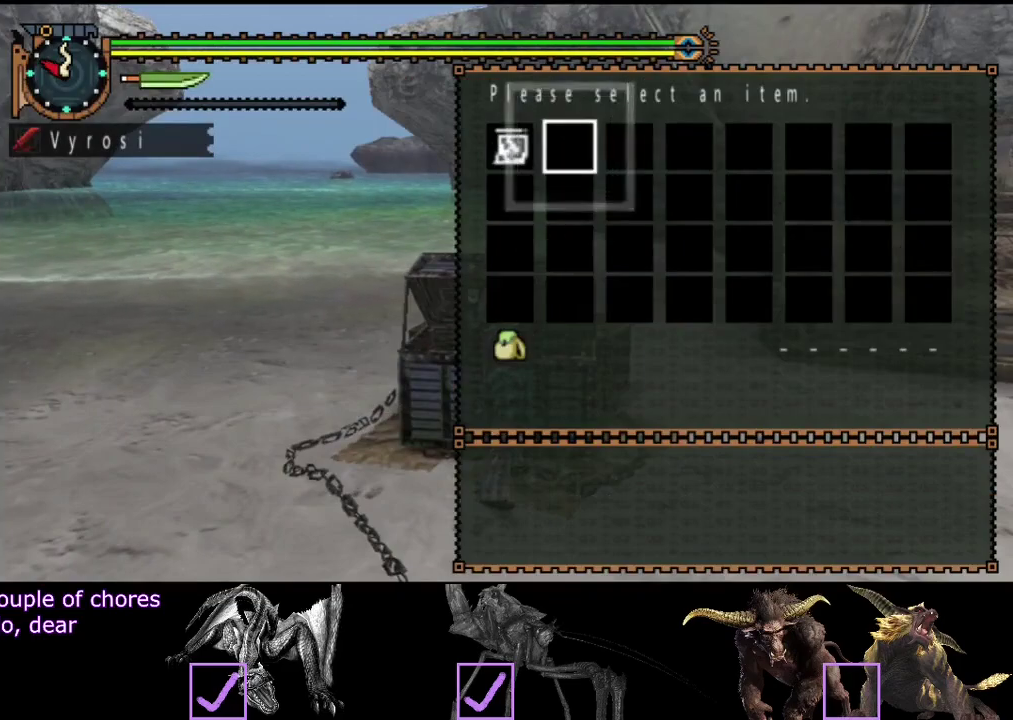
{"buttons": ["R2"], "left_stick": "right", "right_stick": "right", "events": [[100, "CIRCLE", "up"], [100, "R2", "down"], [267, "right_stick", "right"]]}
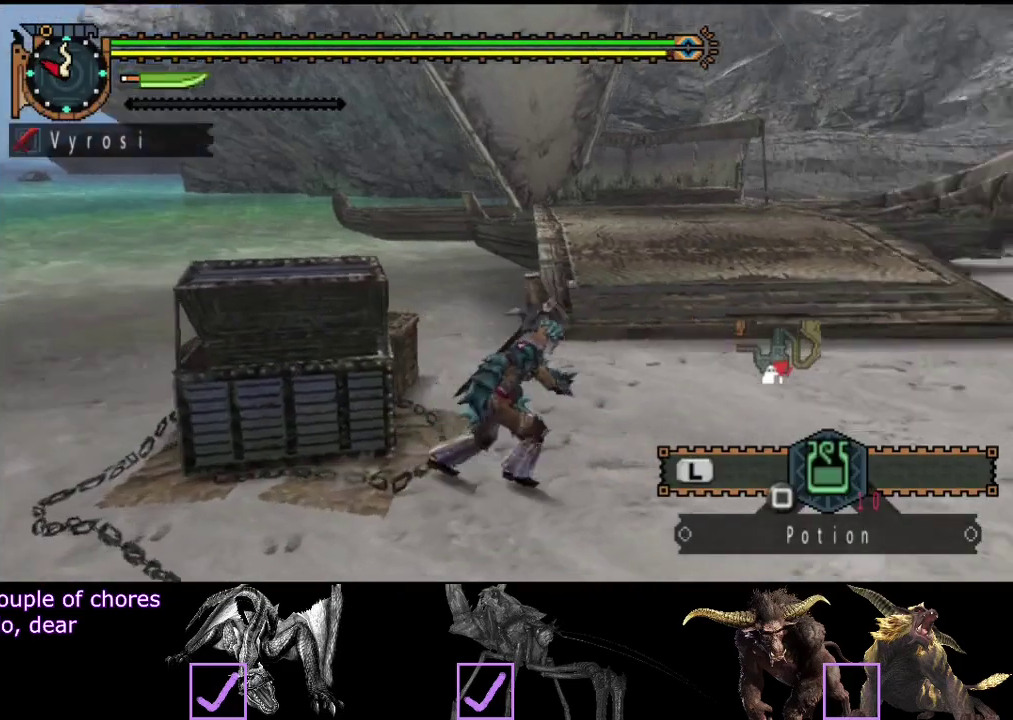
{"buttons": ["R2"], "left_stick": "up", "right_stick": "center", "events": [[83, "left_stick", "up-right"], [183, "right_stick", "center"], [317, "left_stick", "up"]]}
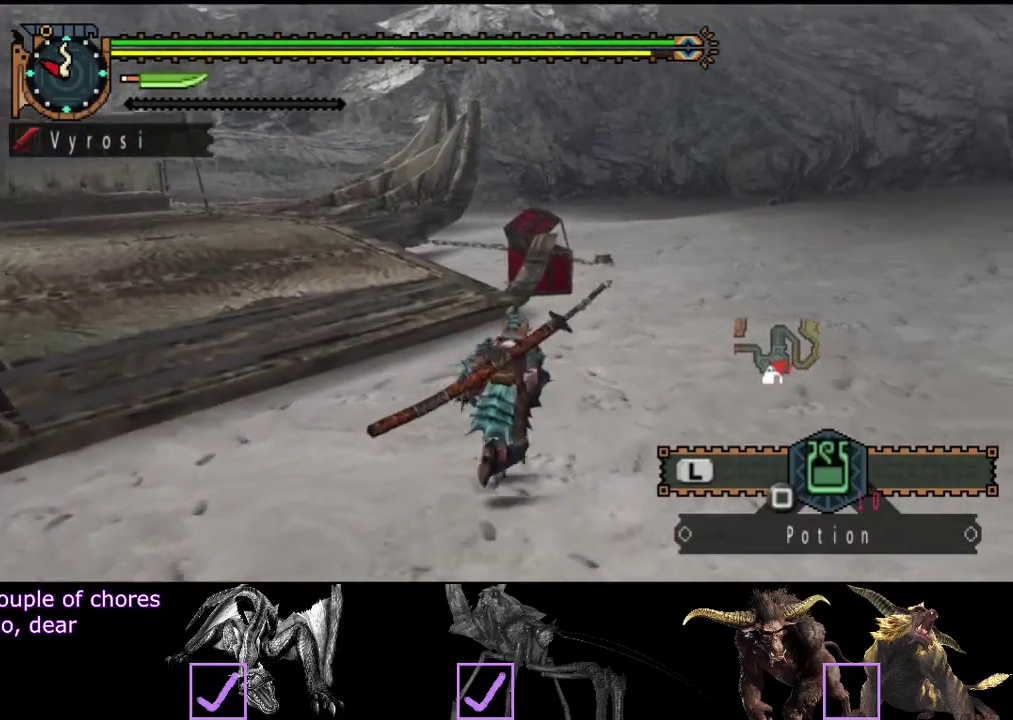
{"buttons": ["R2"], "left_stick": "up", "right_stick": "center", "events": []}
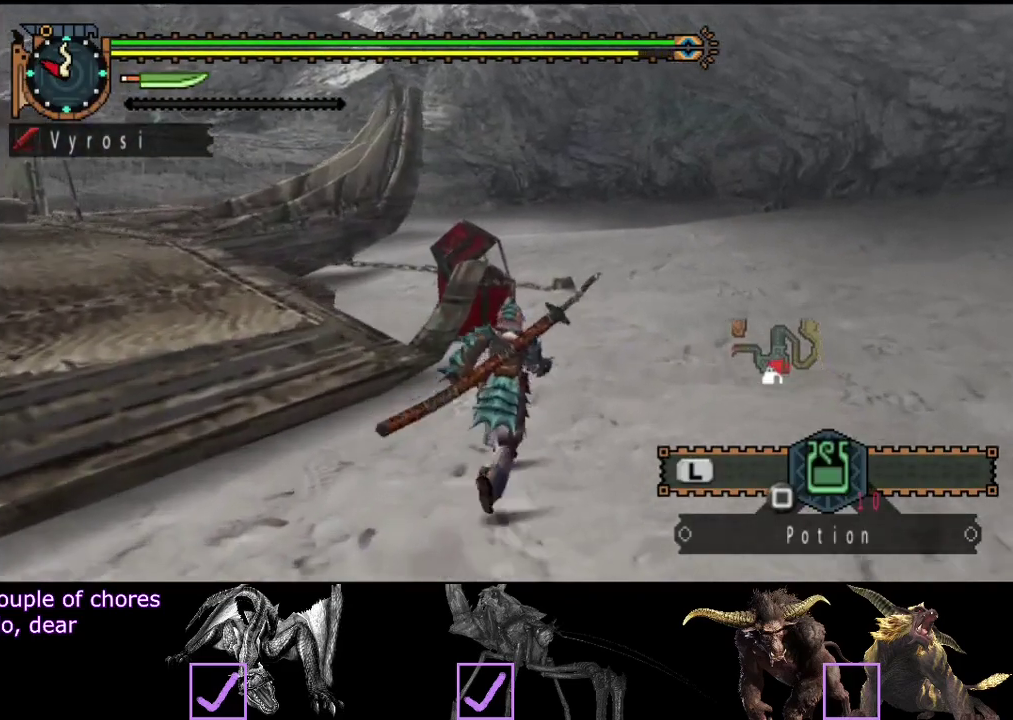
{"buttons": ["R2"], "left_stick": "up", "right_stick": "center", "events": []}
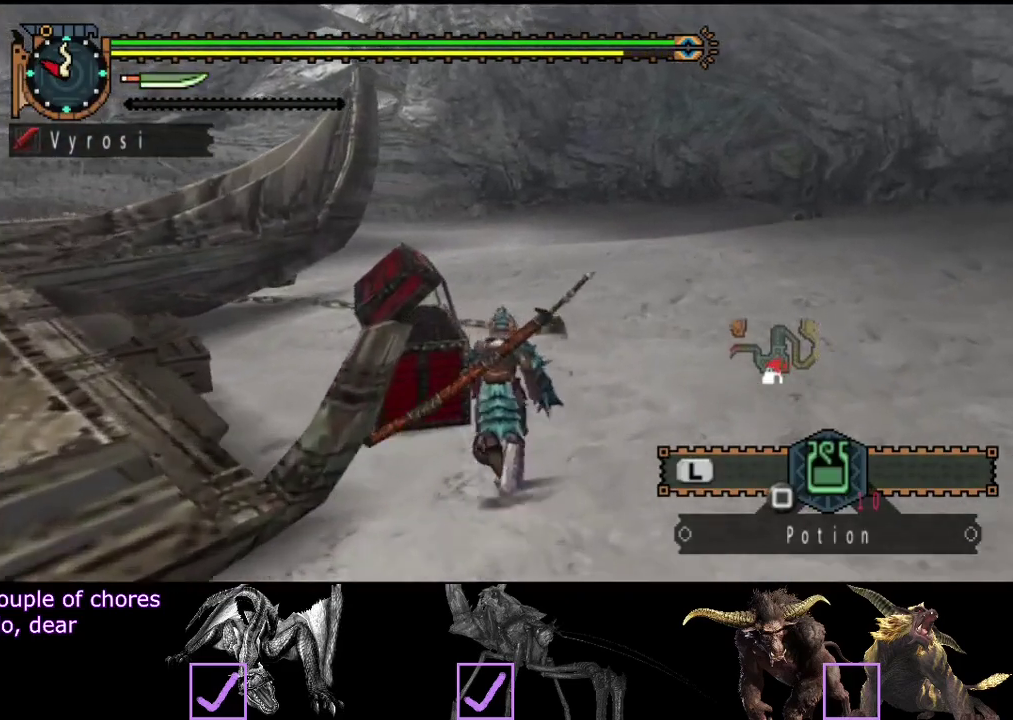
{"buttons": [], "left_stick": "center", "right_stick": "center", "events": [[167, "CIRCLE", "down"], [200, "left_stick", "right"], [233, "R2", "up"], [267, "CIRCLE", "up"], [267, "left_stick", "down-right"], [400, "left_stick", "center"]]}